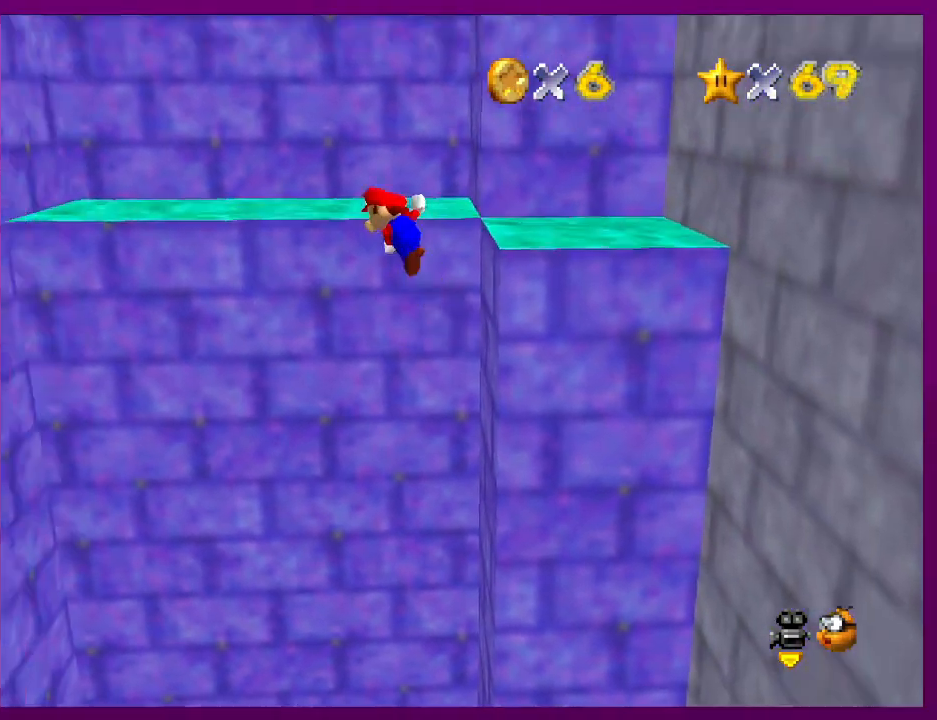
Gameplay with a controller (Nintendo layout); each line is a JSON object with the inputs held at the frame after it. "events" lists button and stick changes between this image and that frame as [ms after this image, input, new state], when the widget could be followed in between. Not read: L3 R3.
{"buttons": [], "left_stick": "up-left", "events": [[500, "A", "up"]]}
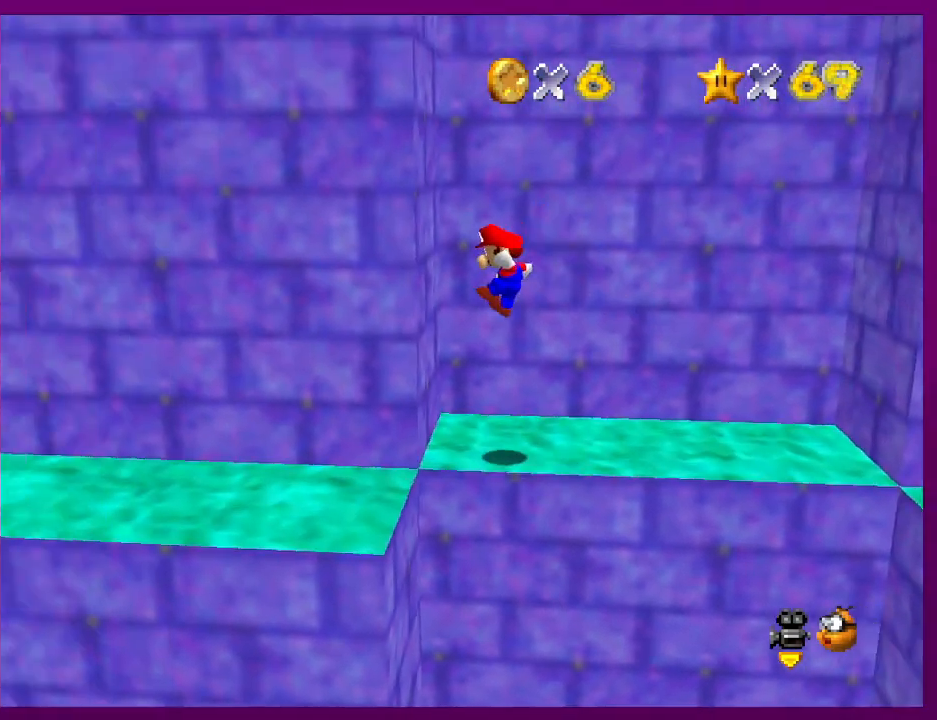
{"buttons": ["A"], "left_stick": "right", "events": [[200, "A", "down"], [200, "left_stick", "up-right"], [267, "left_stick", "right"]]}
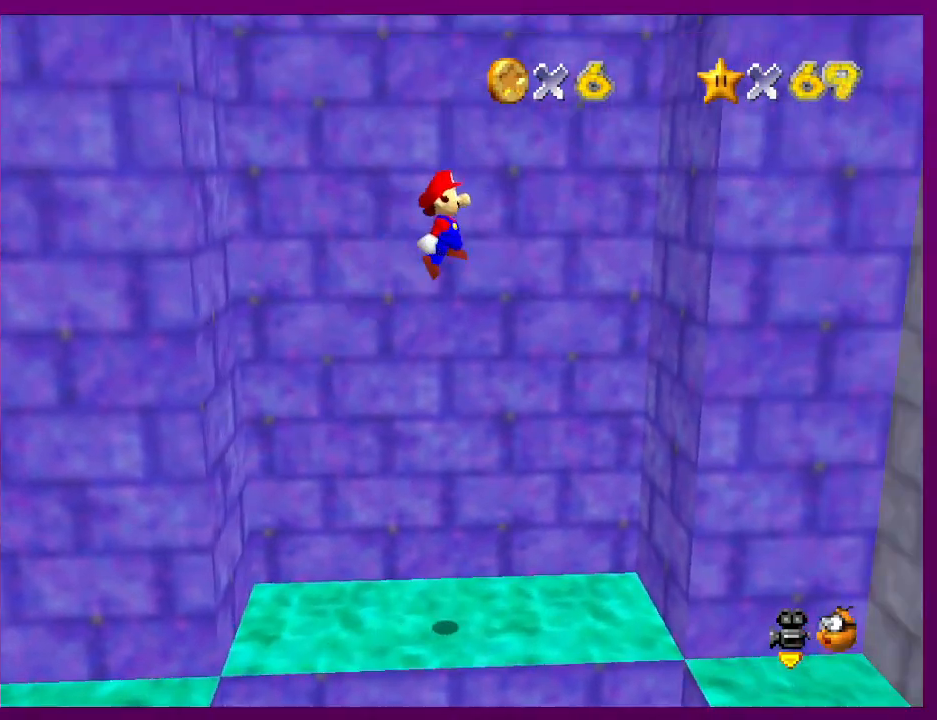
{"buttons": ["A"], "left_stick": "left", "events": [[300, "A", "up"], [433, "A", "down"], [433, "left_stick", "left"]]}
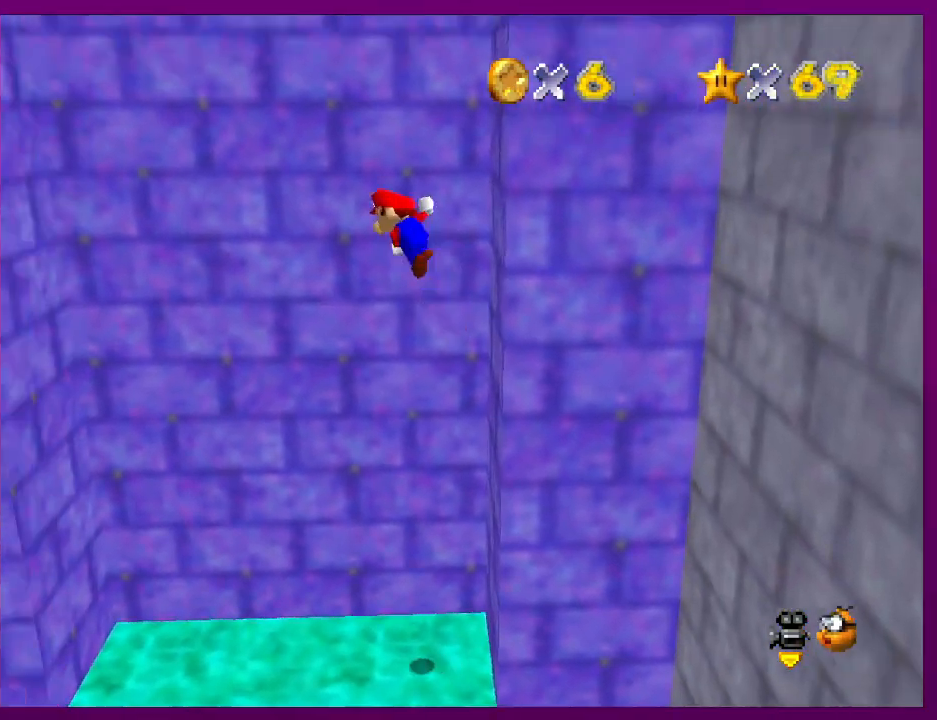
{"buttons": ["A"], "left_stick": "left", "events": []}
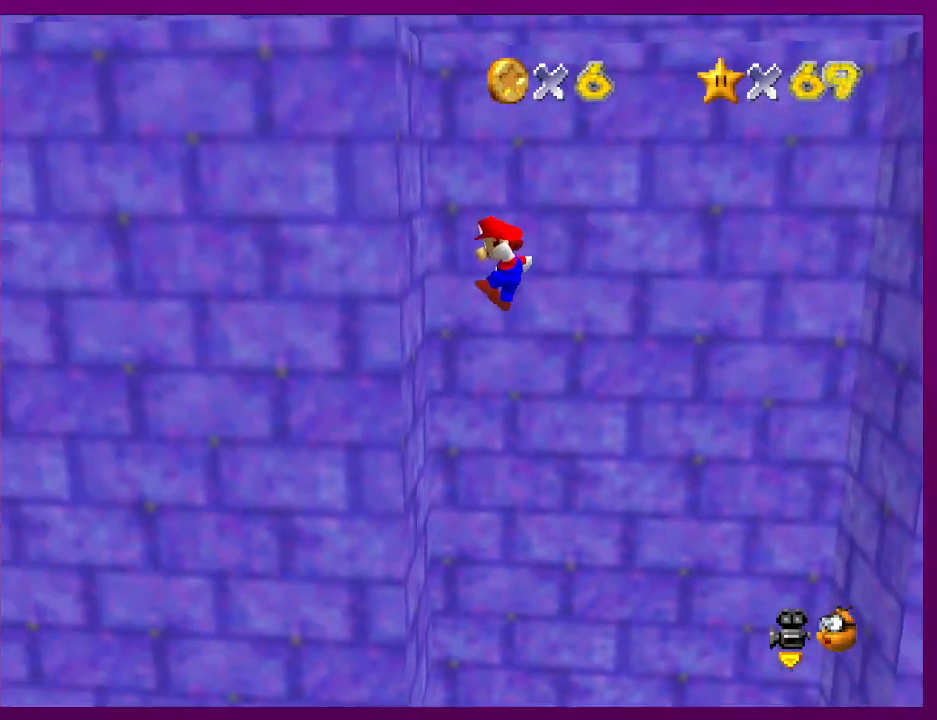
{"buttons": [], "left_stick": "right", "events": [[100, "A", "up"], [133, "left_stick", "center"], [267, "A", "down"], [267, "left_stick", "right"], [467, "A", "up"]]}
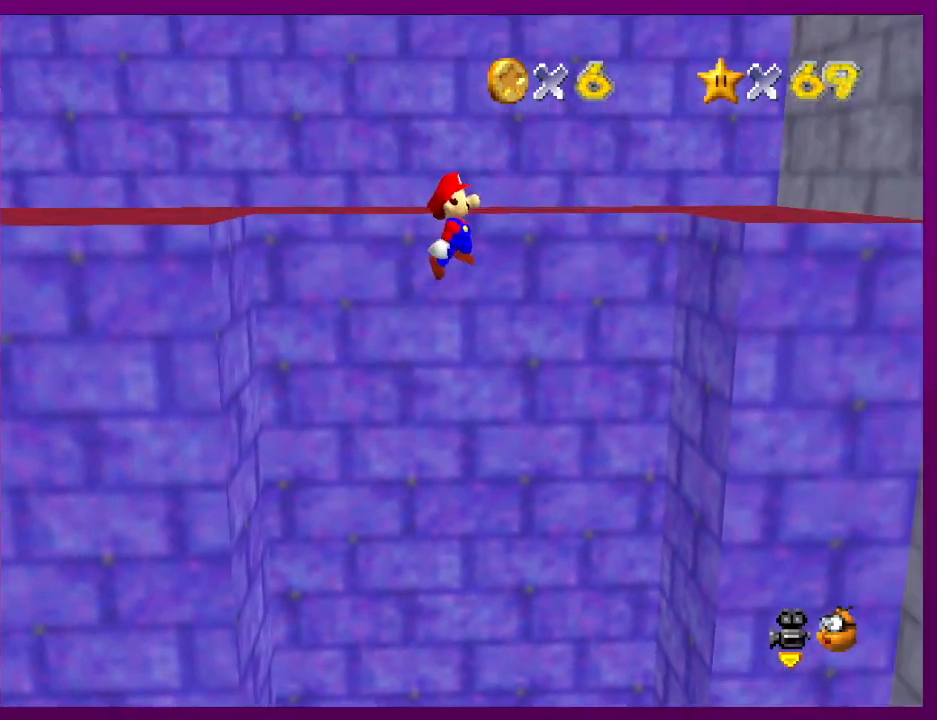
{"buttons": ["A"], "left_stick": "left", "events": [[367, "left_stick", "center"], [433, "A", "down"], [433, "left_stick", "left"]]}
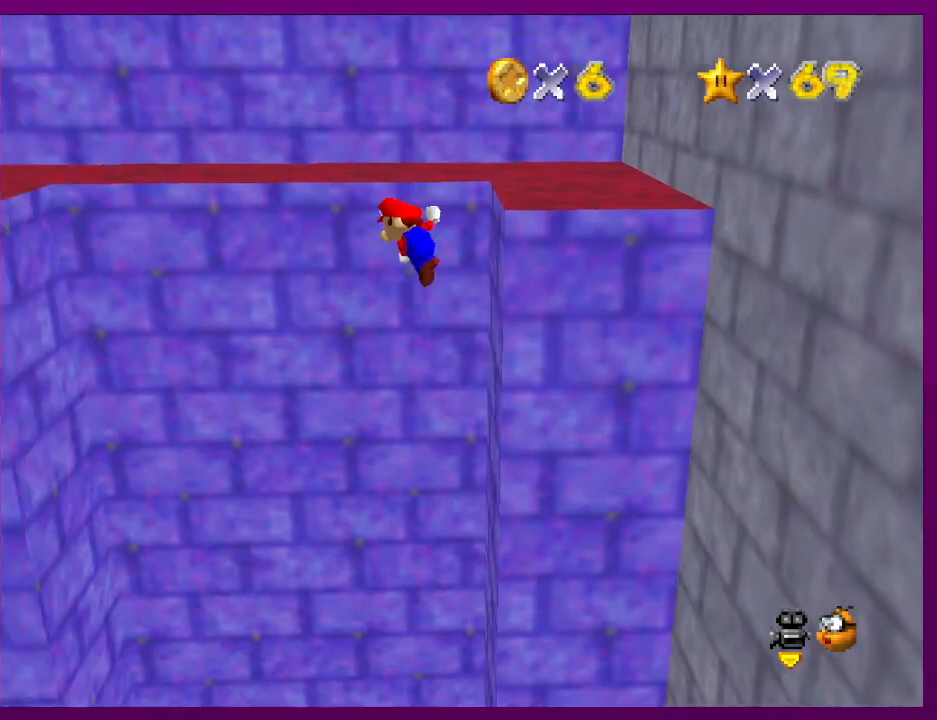
{"buttons": [], "left_stick": "left", "events": [[333, "A", "up"], [433, "C_UP", "down"], [500, "C_UP", "up"]]}
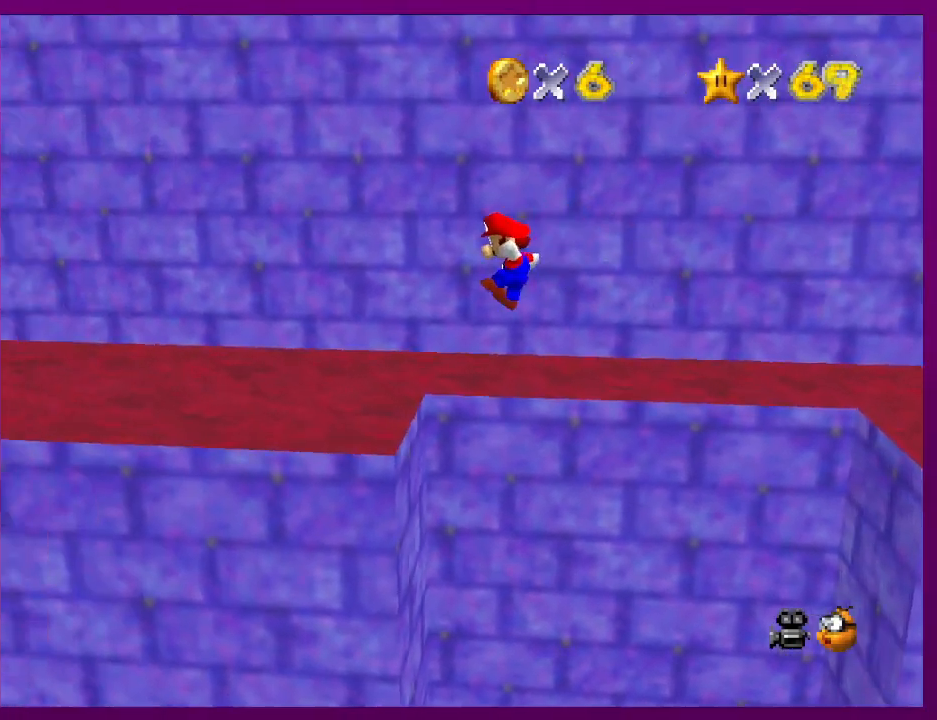
{"buttons": ["A"], "left_stick": "center", "events": [[100, "left_stick", "center"], [133, "C_RIGHT", "down"], [200, "C_RIGHT", "up"], [300, "C_RIGHT", "down"], [400, "C_RIGHT", "up"], [467, "A", "down"]]}
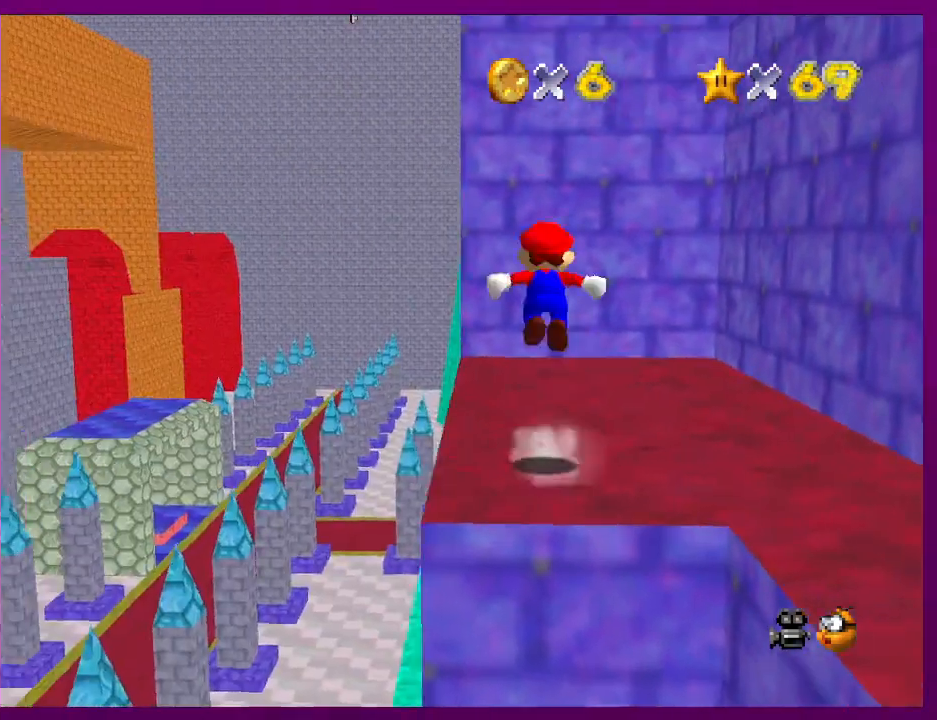
{"buttons": [], "left_stick": "center", "events": [[67, "A", "up"], [67, "left_stick", "left"], [467, "left_stick", "center"]]}
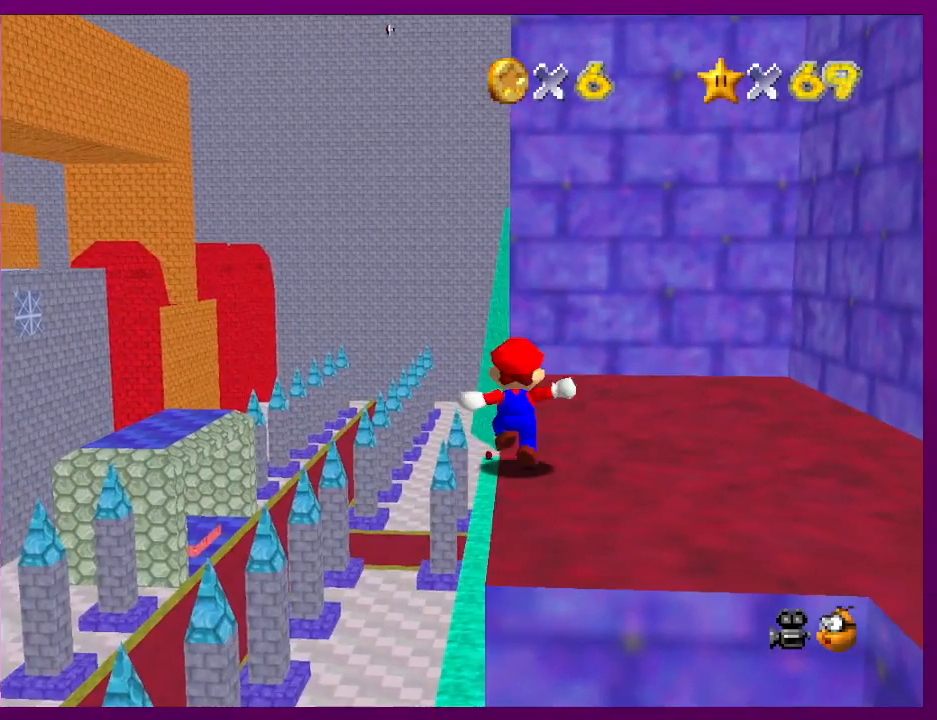
{"buttons": [], "left_stick": "center", "events": [[267, "A", "down"], [333, "A", "up"], [367, "left_stick", "down-left"], [500, "left_stick", "center"]]}
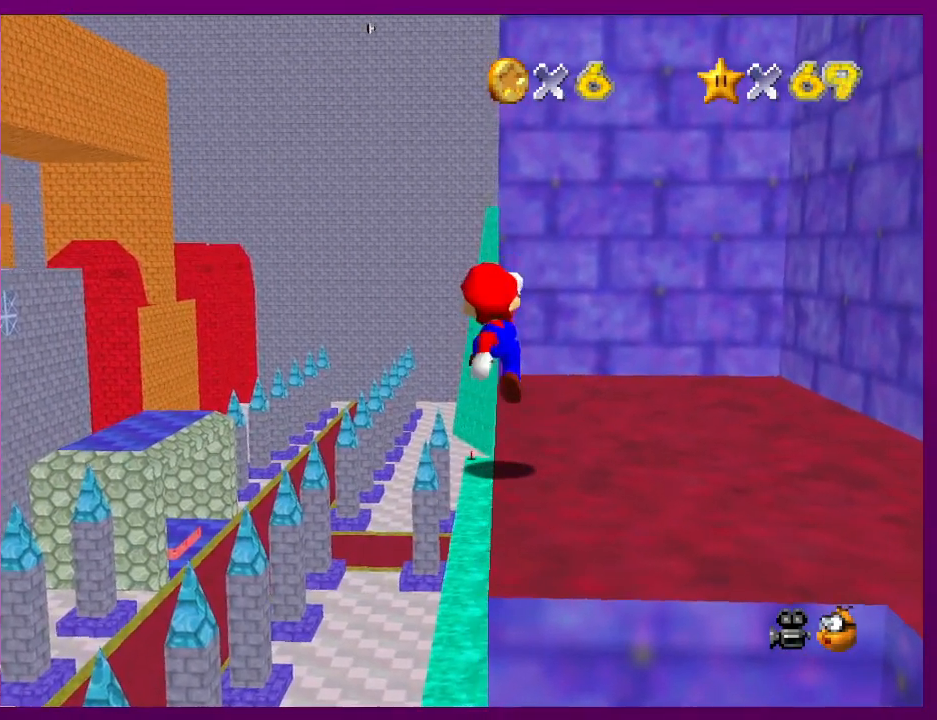
{"buttons": [], "left_stick": "center", "events": [[100, "C_DOWN", "down"], [200, "C_DOWN", "up"]]}
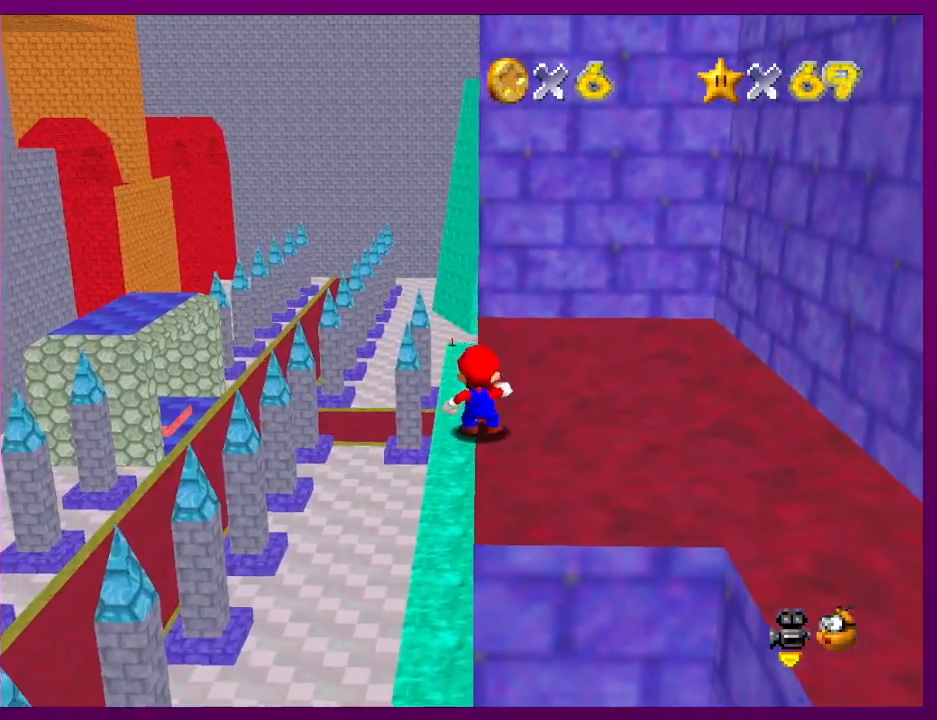
{"buttons": [], "left_stick": "up", "events": [[133, "left_stick", "up"], [167, "A", "down"], [200, "B", "down"], [233, "A", "up"], [233, "B", "up"]]}
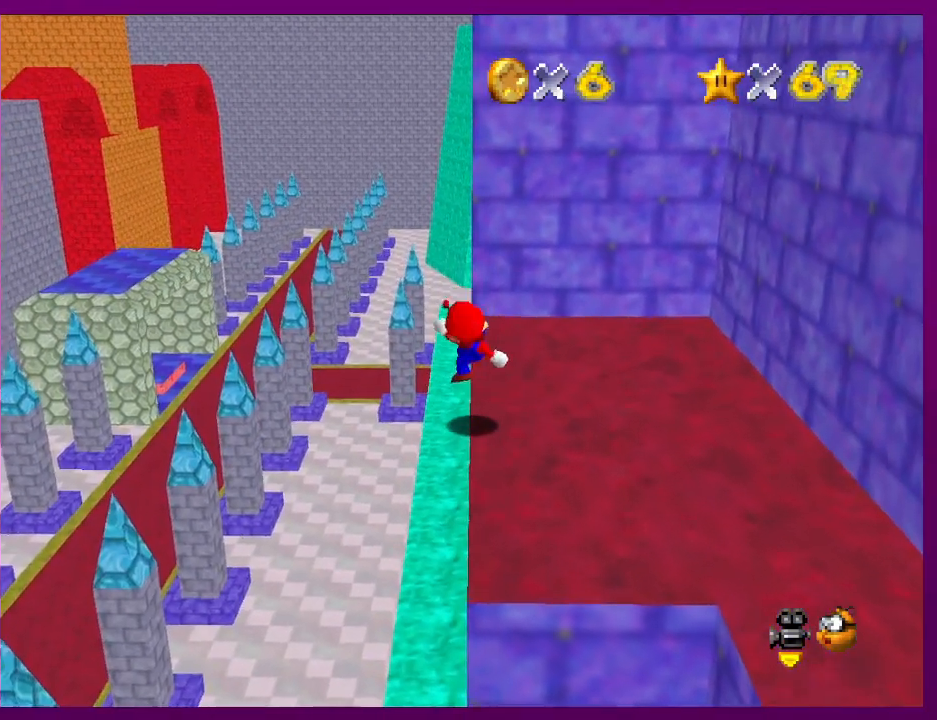
{"buttons": [], "left_stick": "up", "events": [[167, "A", "down"], [300, "A", "up"]]}
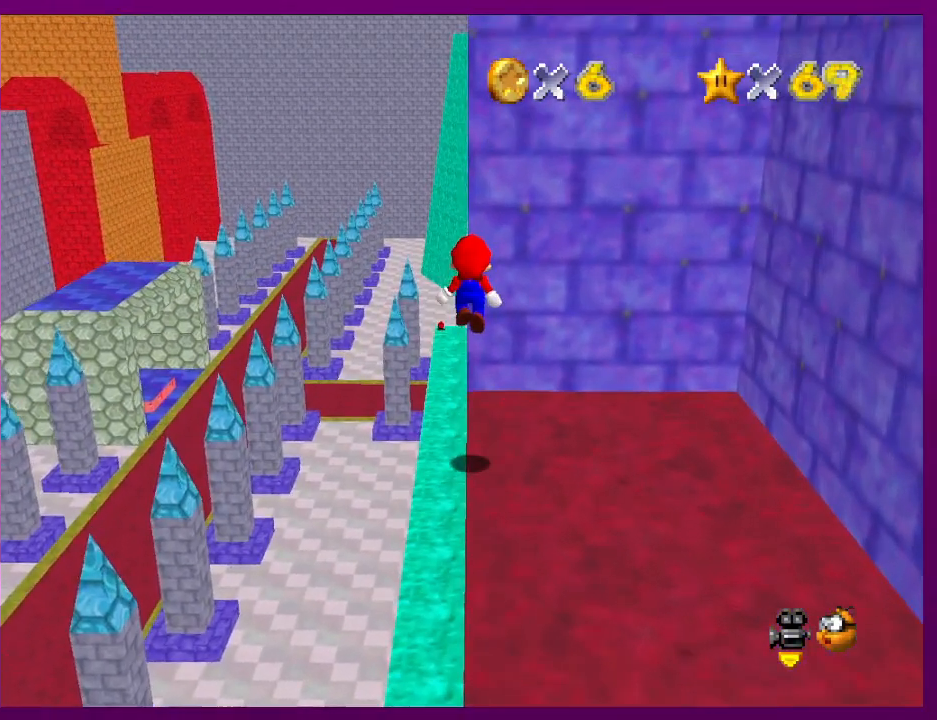
{"buttons": [], "left_stick": "up-left", "events": [[367, "A", "down"], [367, "left_stick", "up-left"], [433, "A", "up"]]}
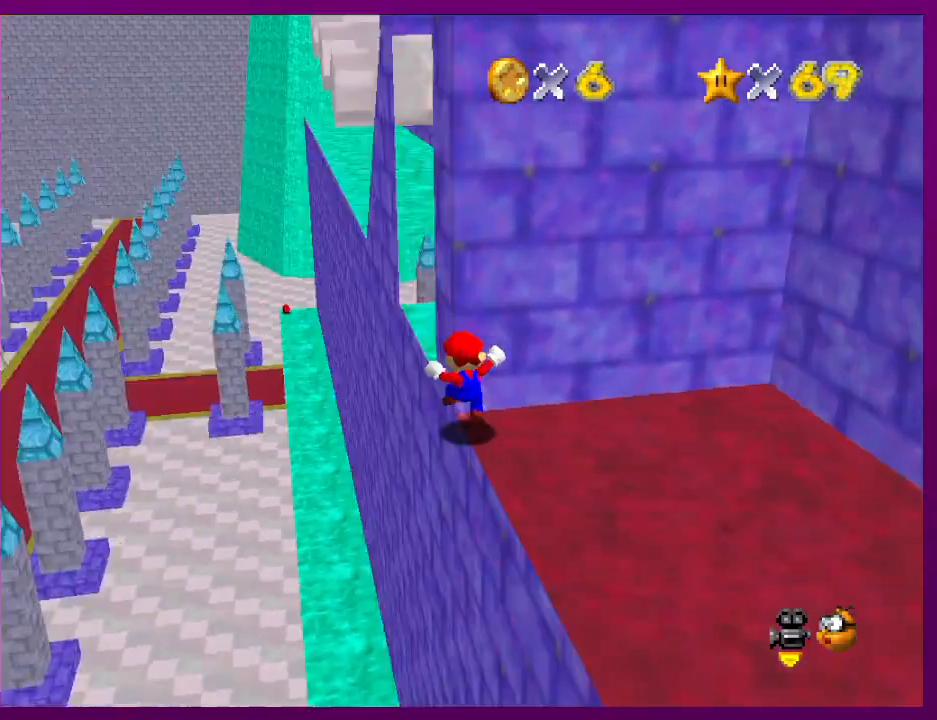
{"buttons": ["A"], "left_stick": "up-right", "events": [[33, "C_LEFT", "down"], [67, "left_stick", "up"], [167, "C_LEFT", "up"], [267, "left_stick", "up-right"], [333, "A", "down"]]}
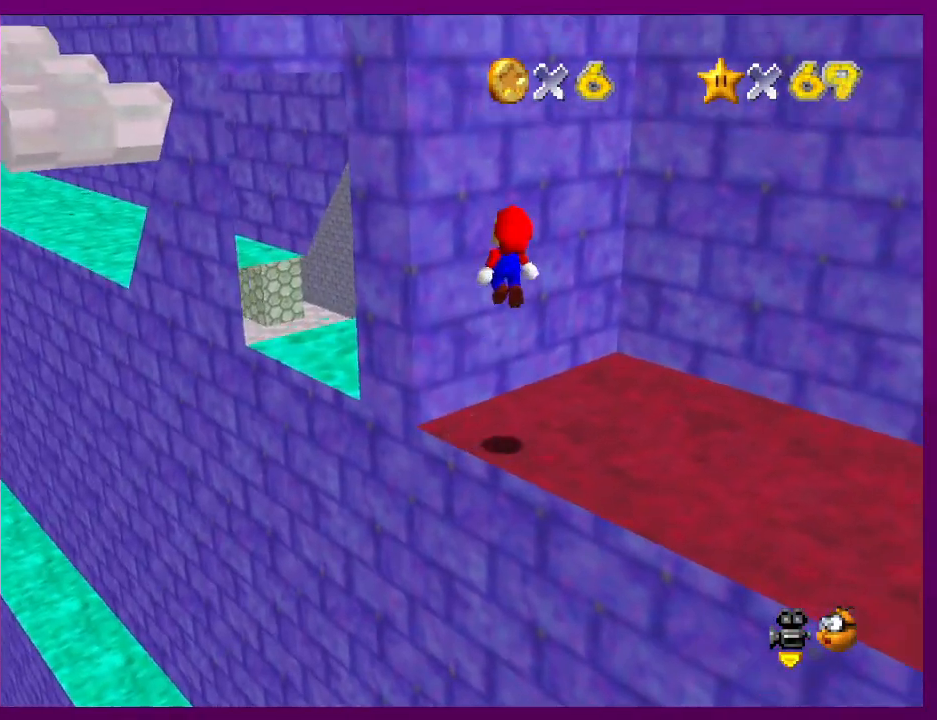
{"buttons": [], "left_stick": "down", "events": [[67, "A", "up"], [200, "left_stick", "right"], [333, "C_RIGHT", "down"], [367, "left_stick", "down"], [433, "C_RIGHT", "up"]]}
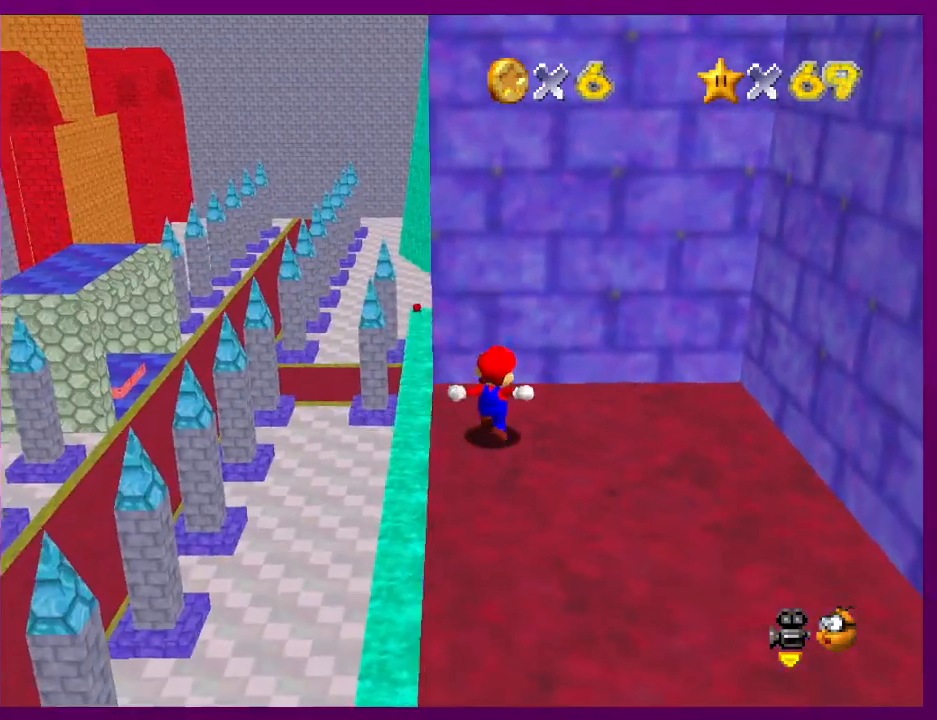
{"buttons": [], "left_stick": "down", "events": [[100, "left_stick", "center"], [233, "left_stick", "up"], [300, "A", "down"], [300, "left_stick", "center"], [433, "left_stick", "down"], [500, "A", "up"]]}
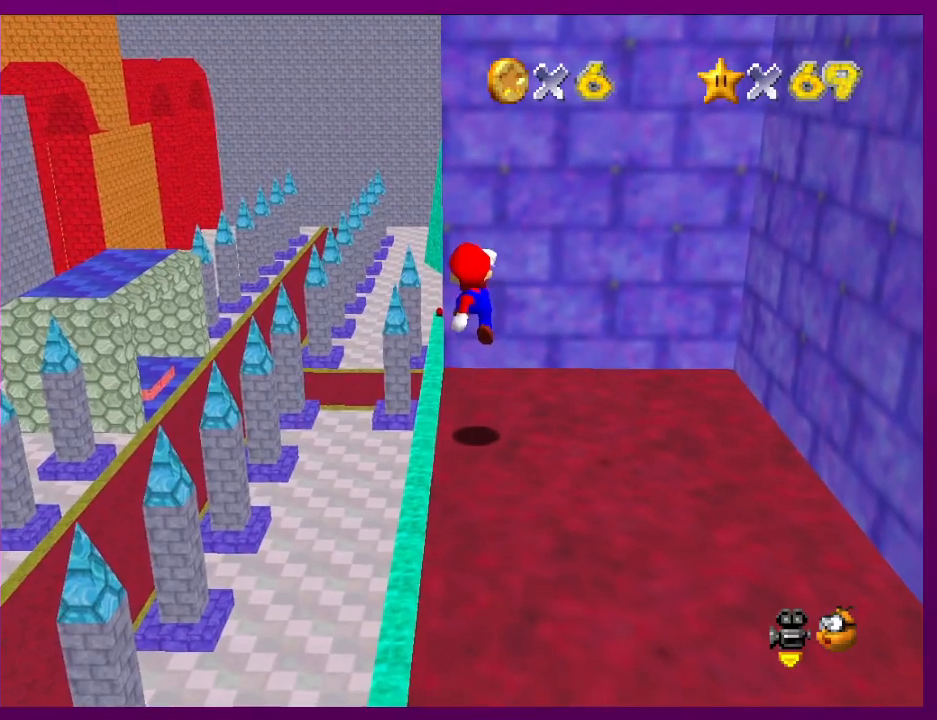
{"buttons": [], "left_stick": "center", "events": [[300, "left_stick", "center"]]}
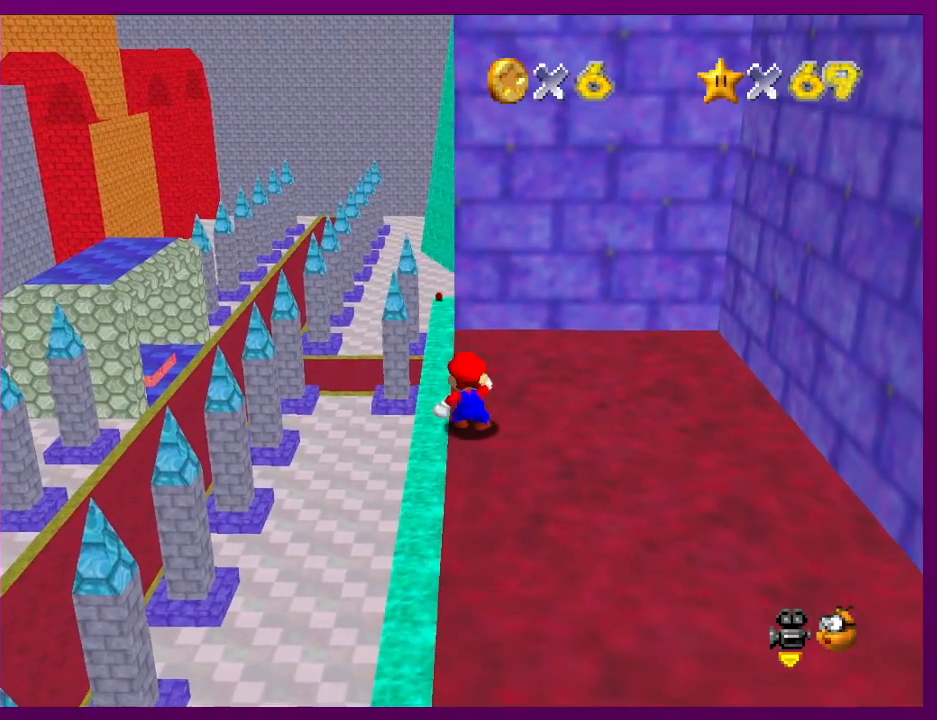
{"buttons": [], "left_stick": "center", "events": [[267, "A", "down"], [333, "A", "up"], [333, "left_stick", "down-left"], [500, "left_stick", "center"]]}
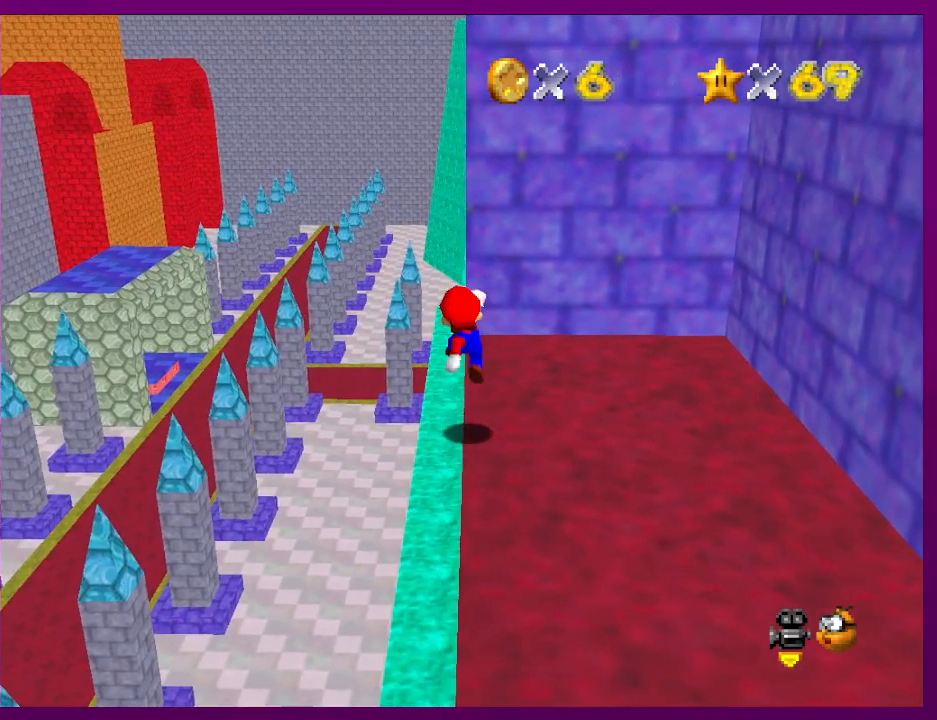
{"buttons": ["A"], "left_stick": "center", "events": [[500, "A", "down"]]}
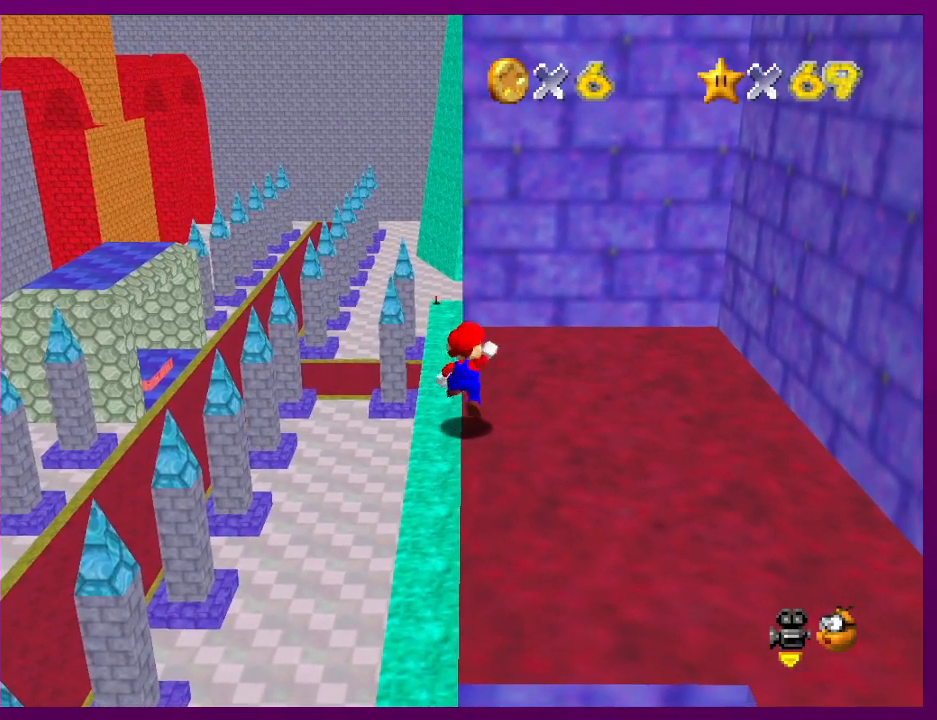
{"buttons": [], "left_stick": "center", "events": [[67, "left_stick", "down"], [133, "A", "up"], [267, "left_stick", "center"]]}
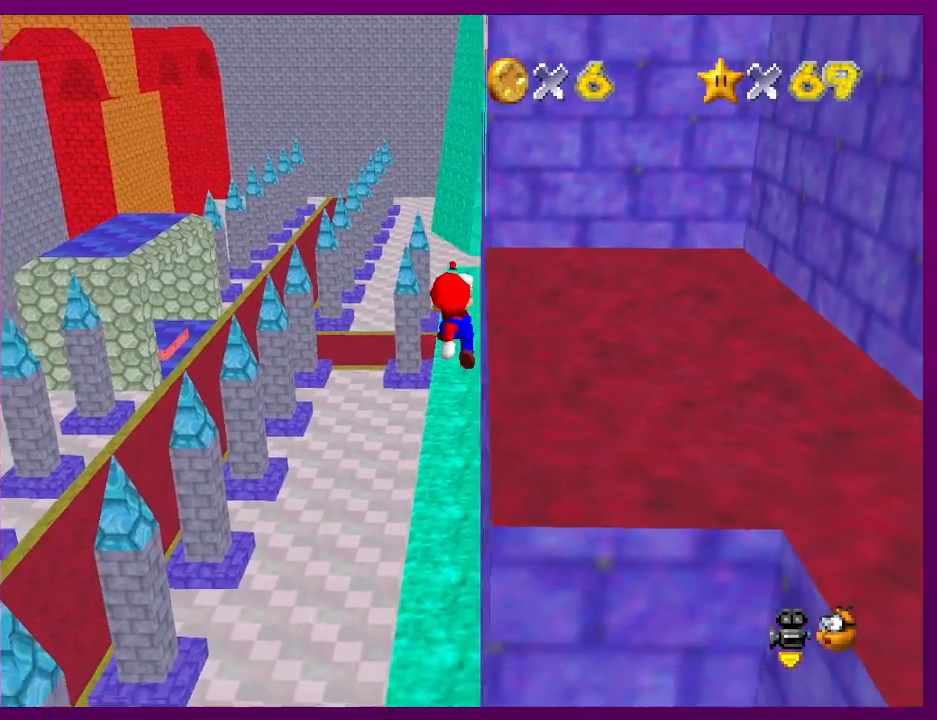
{"buttons": [], "left_stick": "center", "events": [[133, "A", "down"], [167, "left_stick", "right"], [233, "A", "up"], [267, "left_stick", "center"]]}
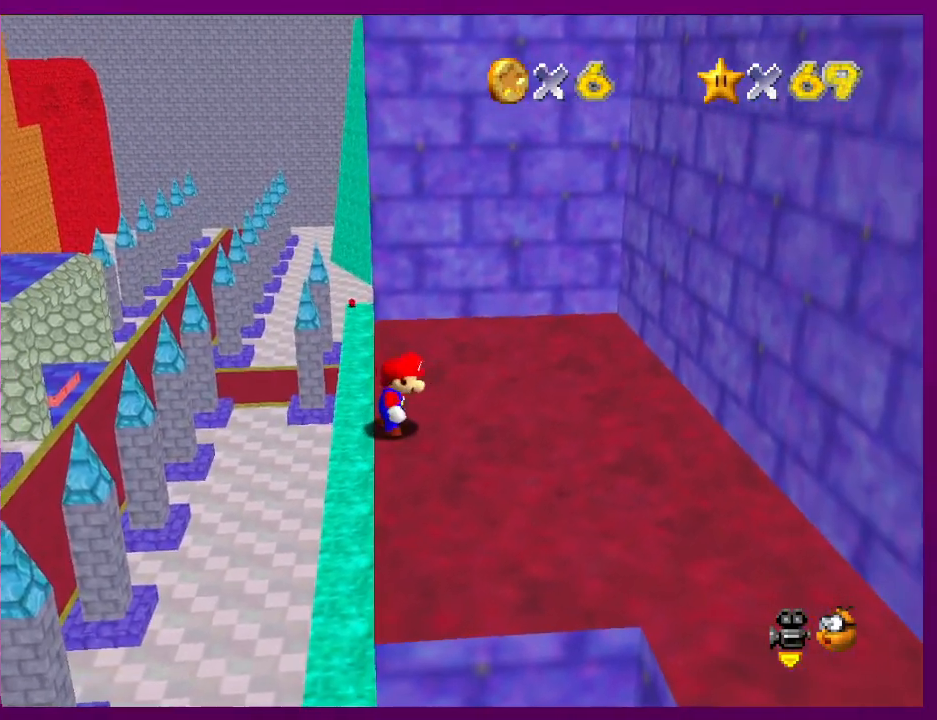
{"buttons": [], "left_stick": "down-left", "events": [[267, "A", "down"], [367, "A", "up"], [400, "left_stick", "down-left"]]}
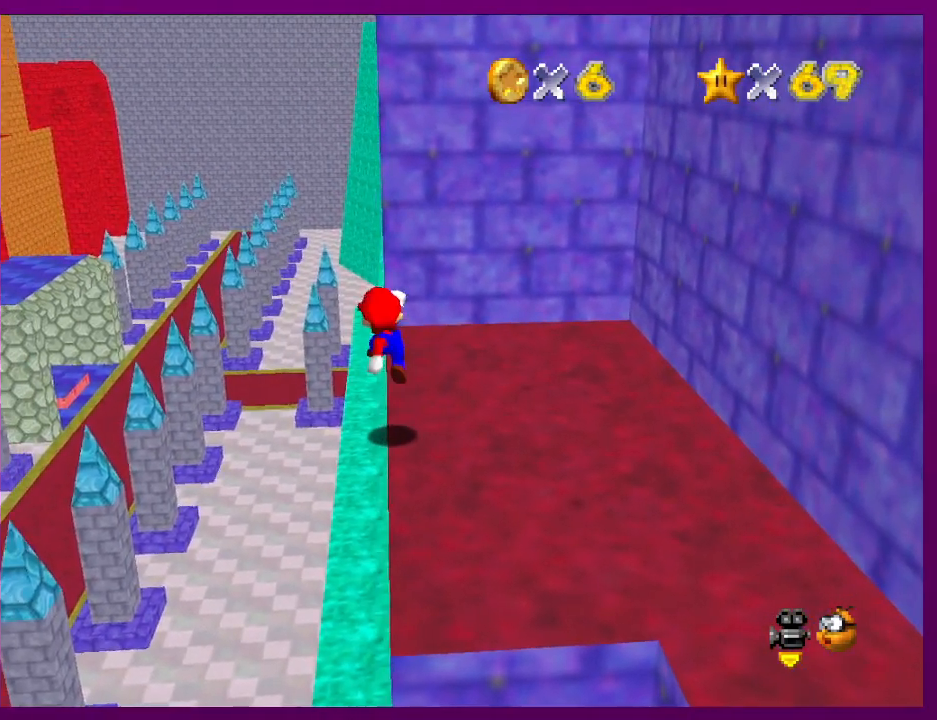
{"buttons": [], "left_stick": "center", "events": [[33, "left_stick", "center"], [333, "A", "down"], [400, "A", "up"], [400, "left_stick", "down"], [500, "left_stick", "center"]]}
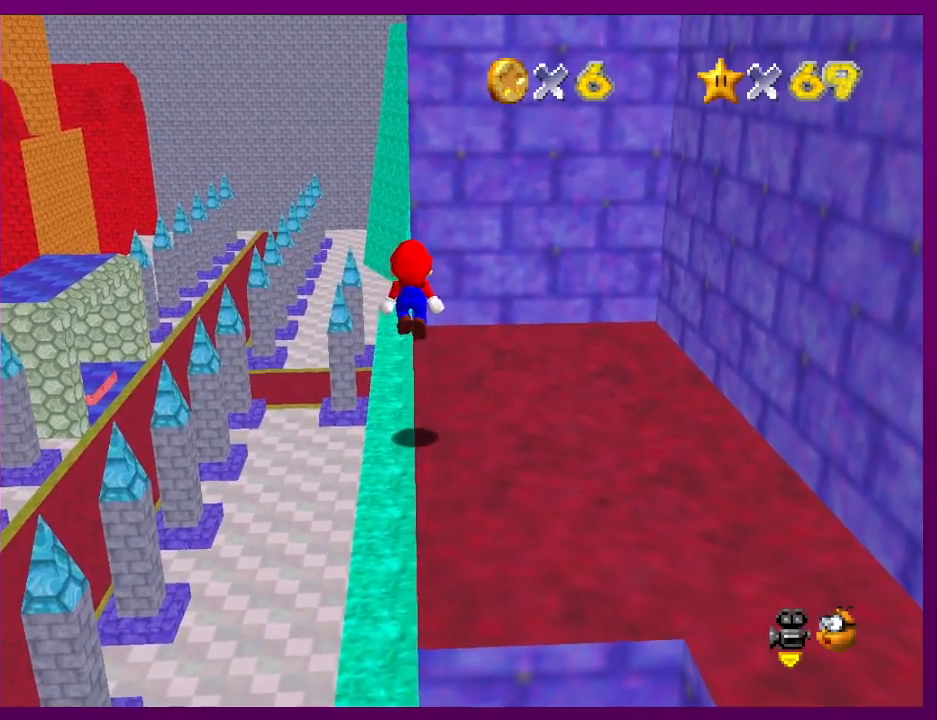
{"buttons": [], "left_stick": "center", "events": []}
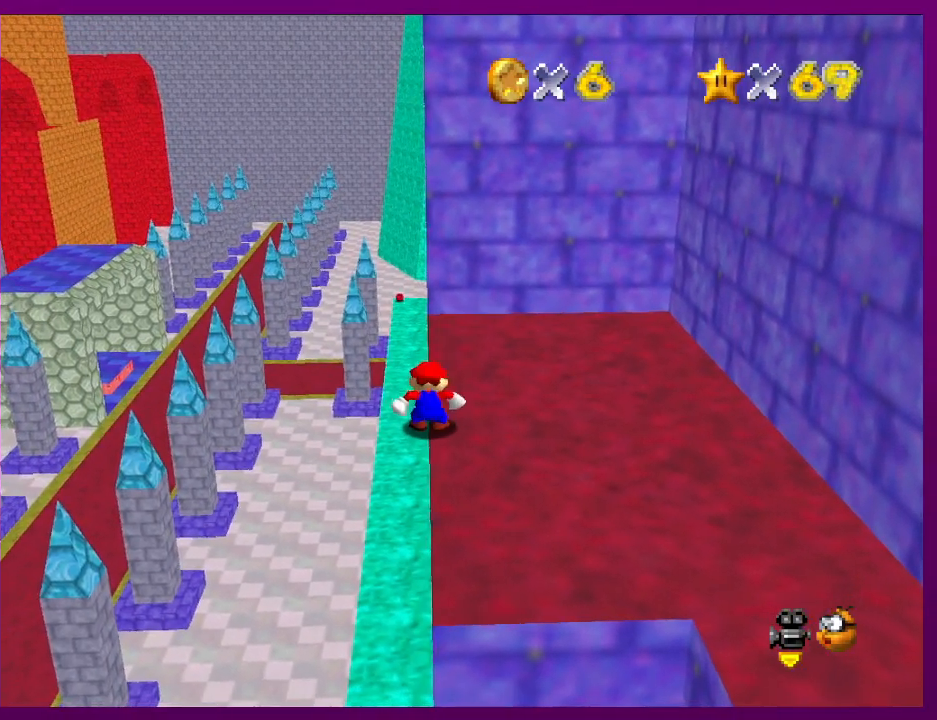
{"buttons": [], "left_stick": "up", "events": [[200, "A", "down"], [267, "B", "down"], [300, "A", "up"], [300, "B", "up"], [367, "left_stick", "up"]]}
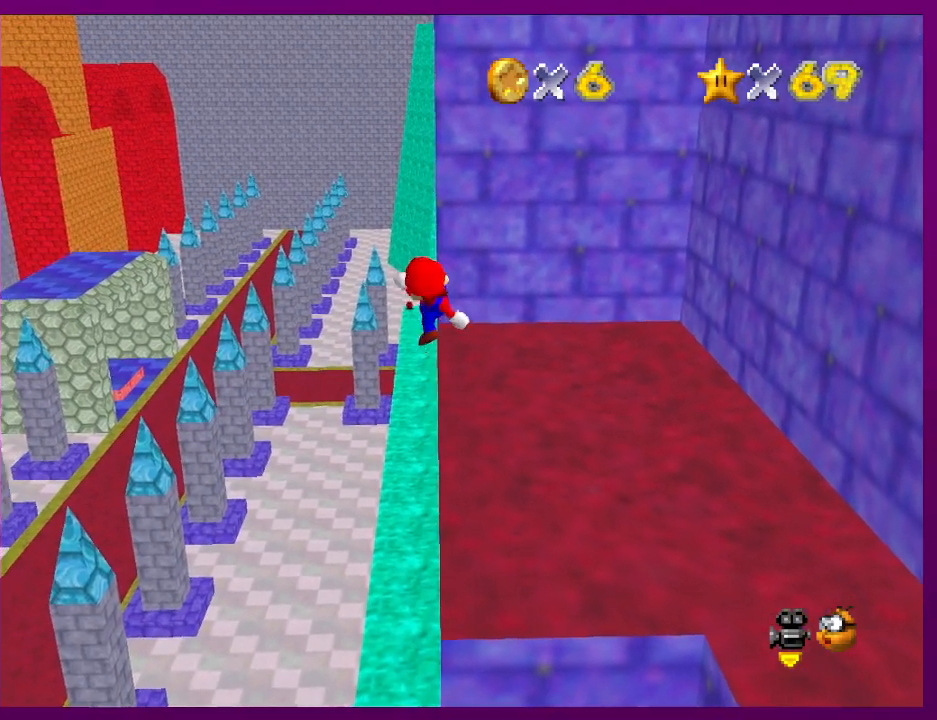
{"buttons": [], "left_stick": "up", "events": [[267, "A", "down"], [433, "A", "up"]]}
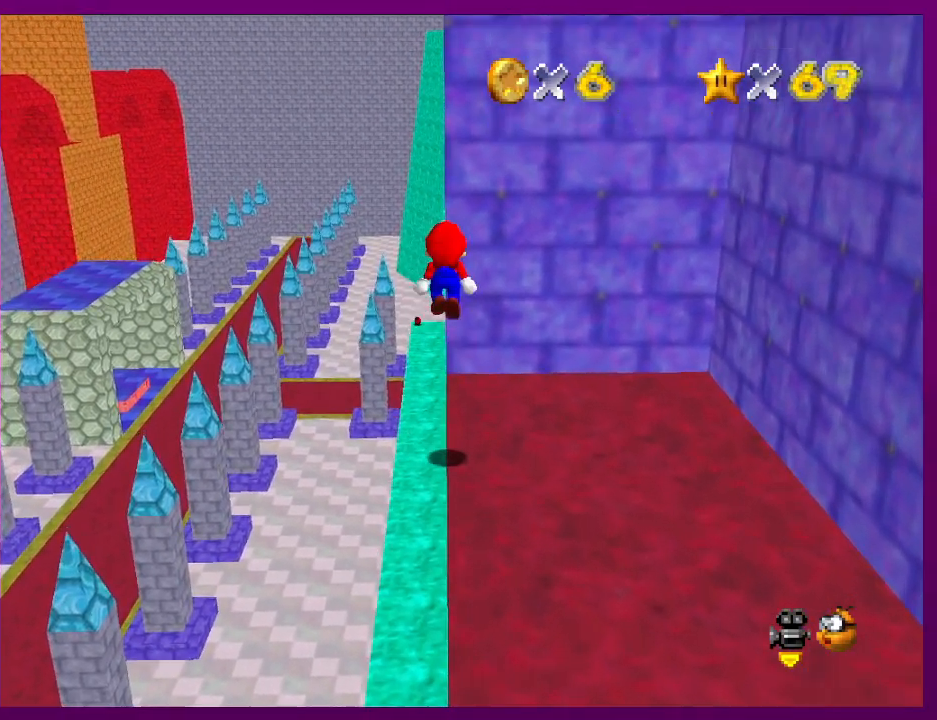
{"buttons": ["A"], "left_stick": "up", "events": [[500, "A", "down"]]}
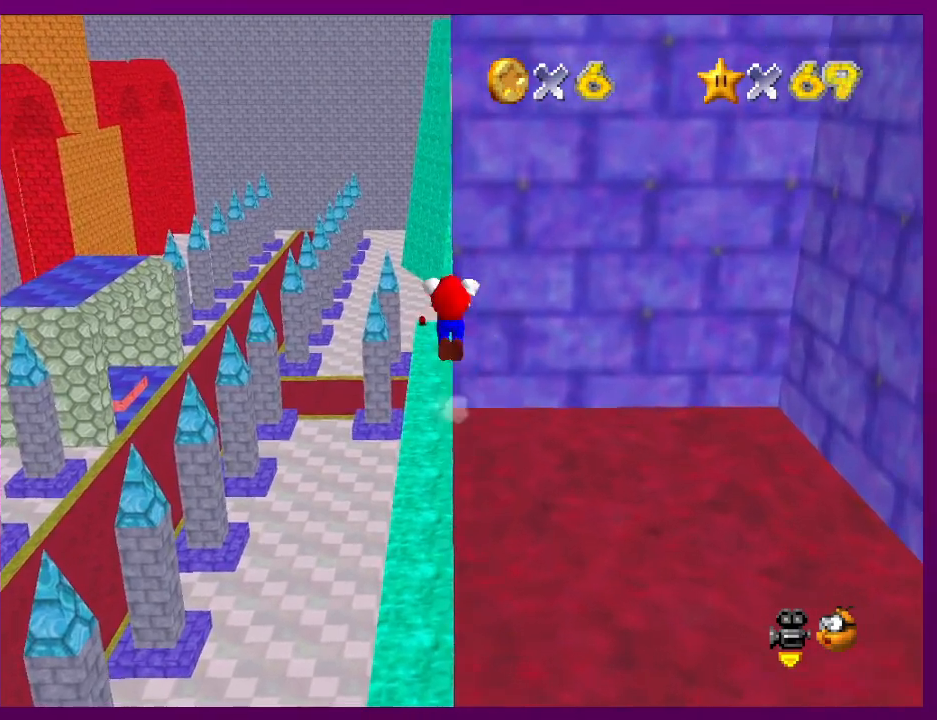
{"buttons": [], "left_stick": "up", "events": [[67, "A", "up"], [67, "left_stick", "up-left"], [167, "C_LEFT", "down"], [167, "left_stick", "up"], [300, "C_LEFT", "up"]]}
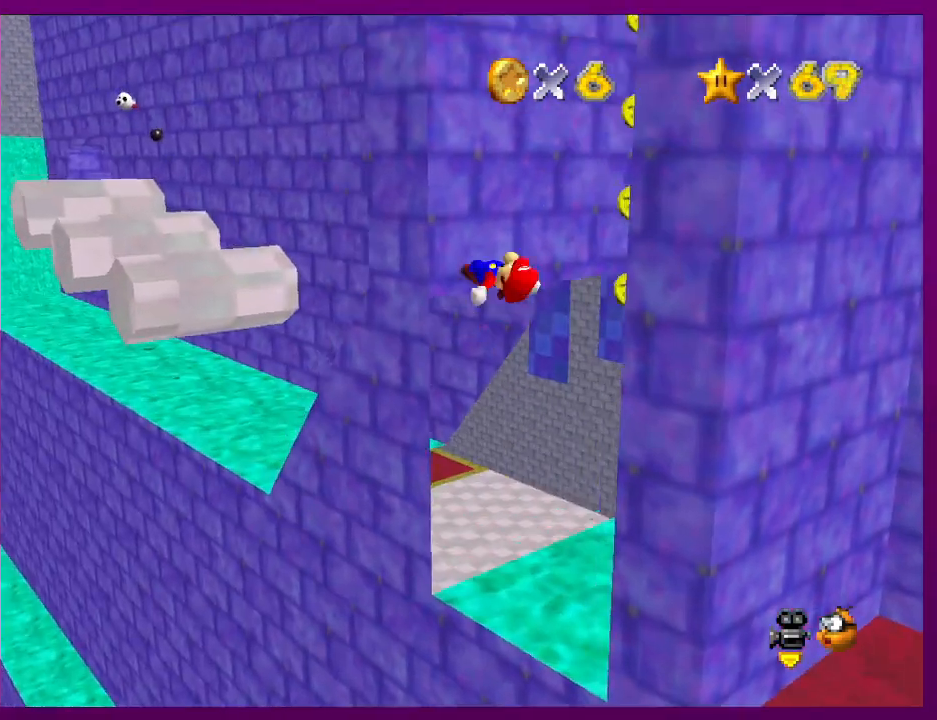
{"buttons": [], "left_stick": "down-right", "events": [[267, "A", "down"], [267, "left_stick", "right"], [333, "left_stick", "down-right"], [367, "A", "up"]]}